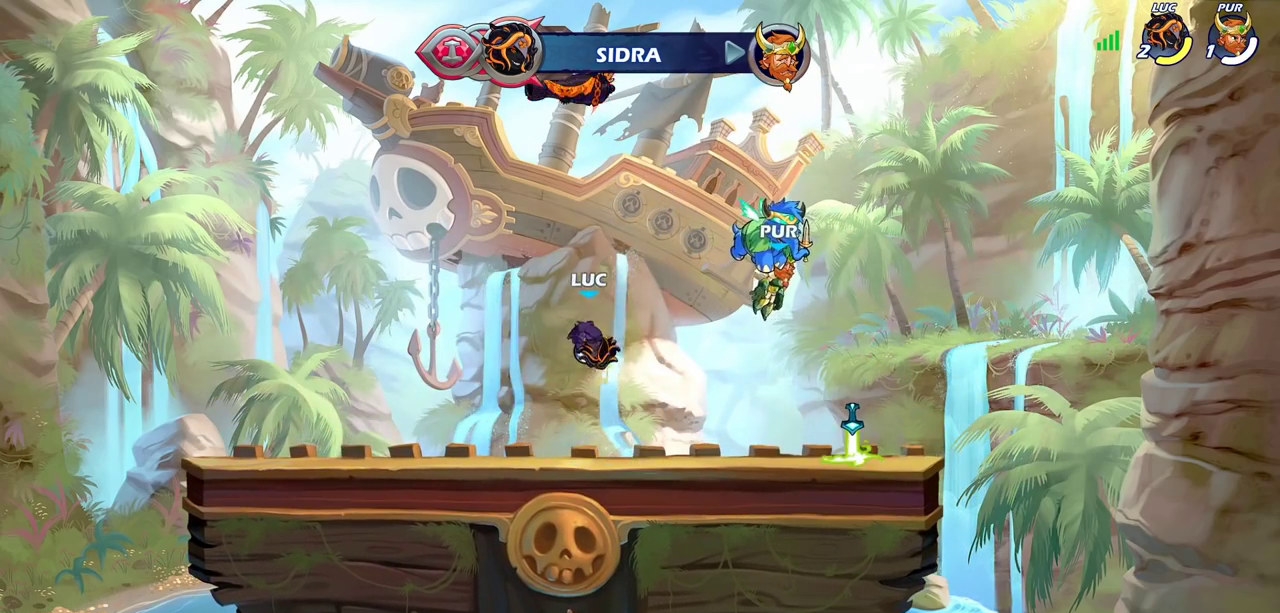
Gameplay with a controller (PlayStation layout); each line is a JSON object with the inputs held at the frame after it (dt_ms = milliseconds from this image to that frame). "events" lists button and stick changes between this image and that frame as [ms after this image, input, new state], when the widget could be followed in between. Not read: R1.
{"dt_ms": 700, "buttons": [], "left_stick": "center", "right_stick": "center", "events": [[83, "left_stick", "center"]]}
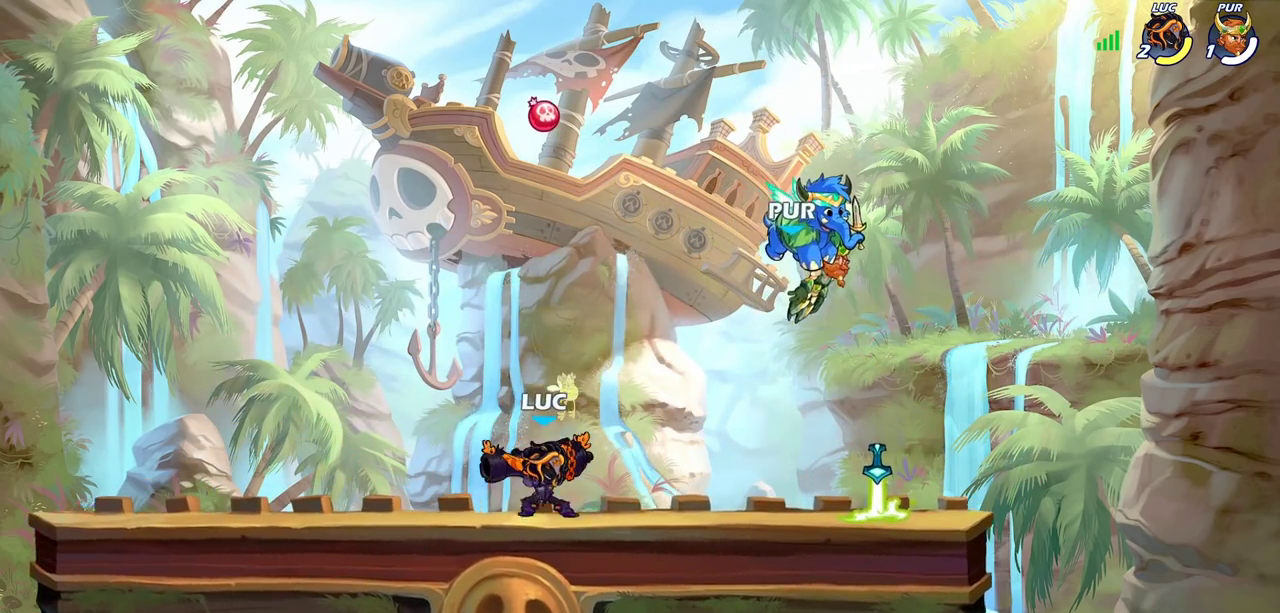
{"dt_ms": 400, "buttons": [], "left_stick": "center", "right_stick": "center", "events": []}
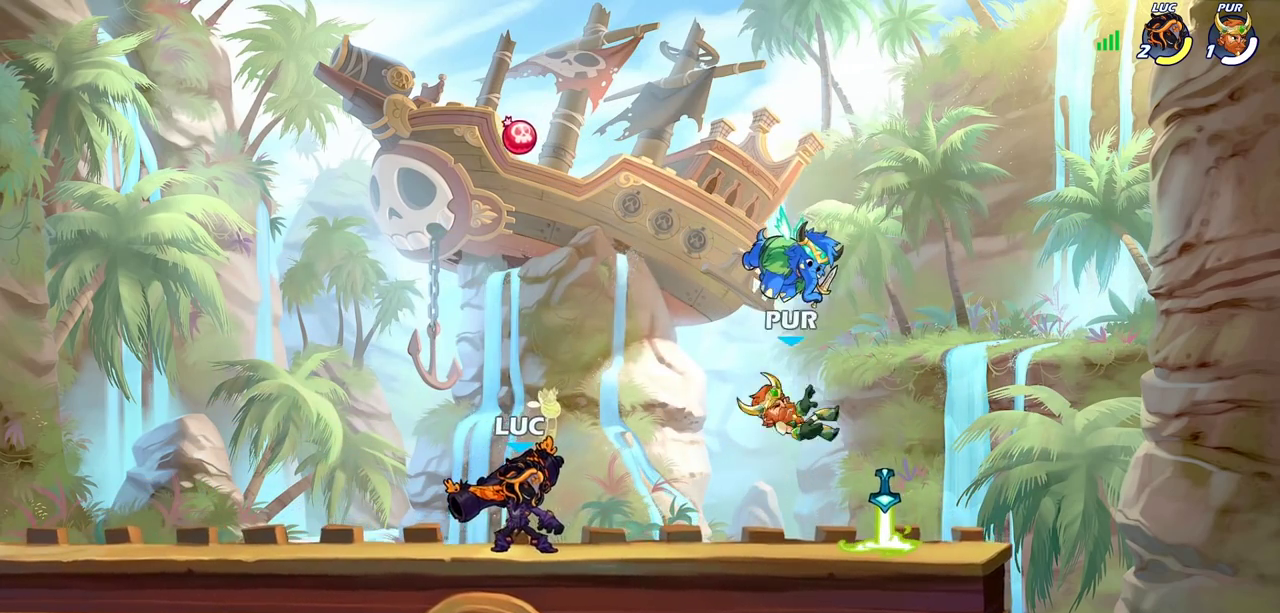
{"dt_ms": 300, "buttons": [], "left_stick": "center", "right_stick": "center", "events": [[67, "left_stick", "down"], [83, "R2", "down"], [150, "SQUARE", "down"], [183, "R2", "up"], [250, "SQUARE", "up"], [250, "left_stick", "center"]]}
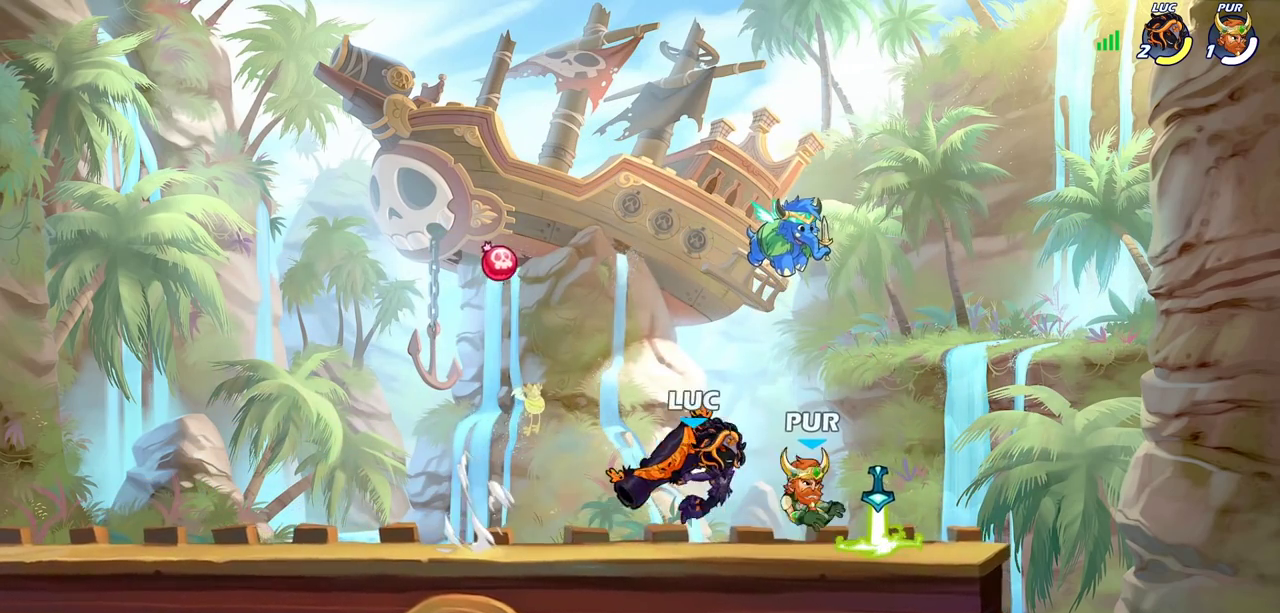
{"dt_ms": 600, "buttons": ["SQUARE"], "left_stick": "center", "right_stick": "center", "events": [[467, "left_stick", "left"], [533, "left_stick", "center"], [550, "SQUARE", "down"]]}
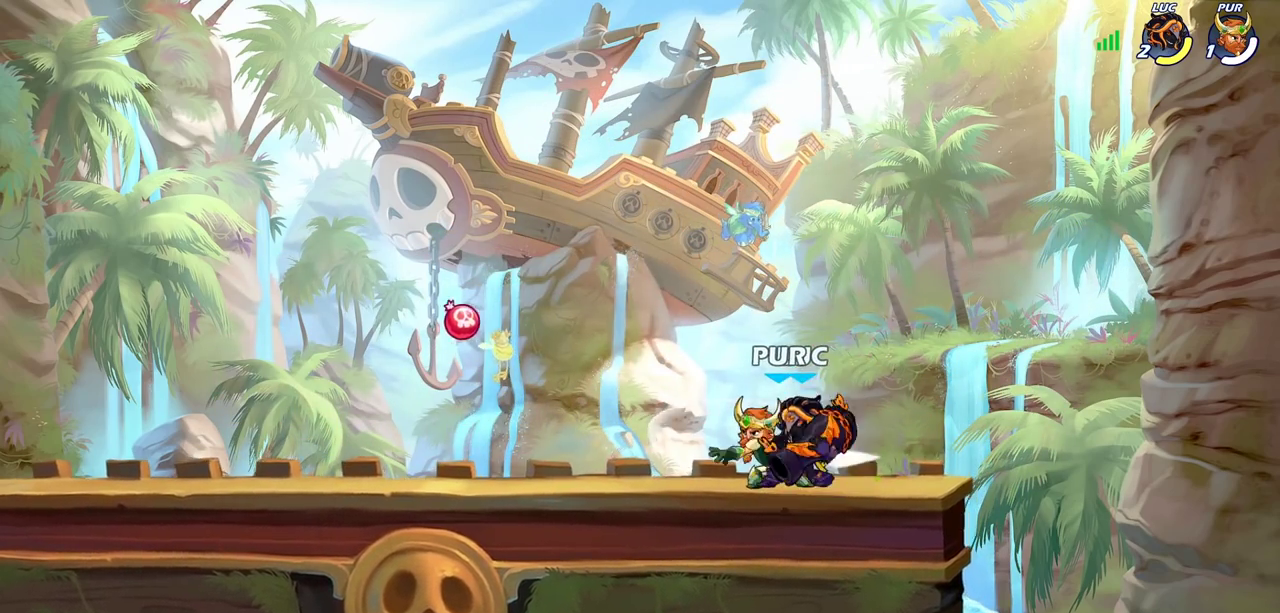
{"dt_ms": 800, "buttons": ["CROSS"], "left_stick": "center", "right_stick": "center", "events": [[17, "SQUARE", "up"], [117, "SQUARE", "down"], [217, "SQUARE", "up"], [317, "SQUARE", "down"], [400, "SQUARE", "up"], [800, "CROSS", "down"]]}
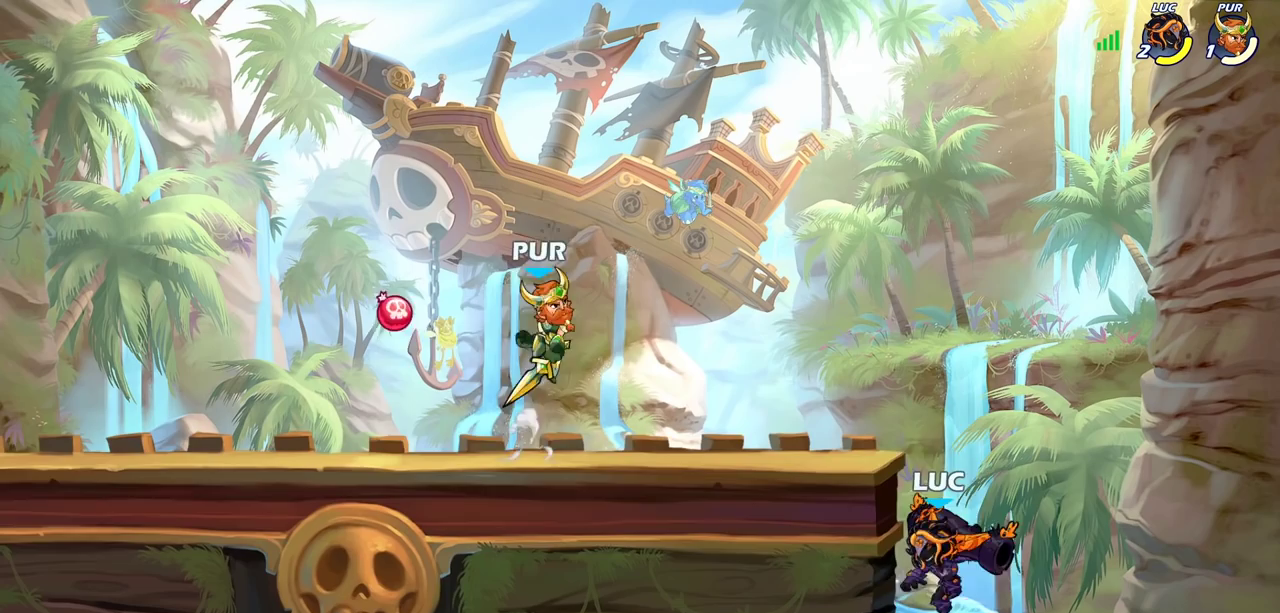
{"dt_ms": 300, "buttons": [], "left_stick": "center", "right_stick": "center", "events": [[183, "CROSS", "up"]]}
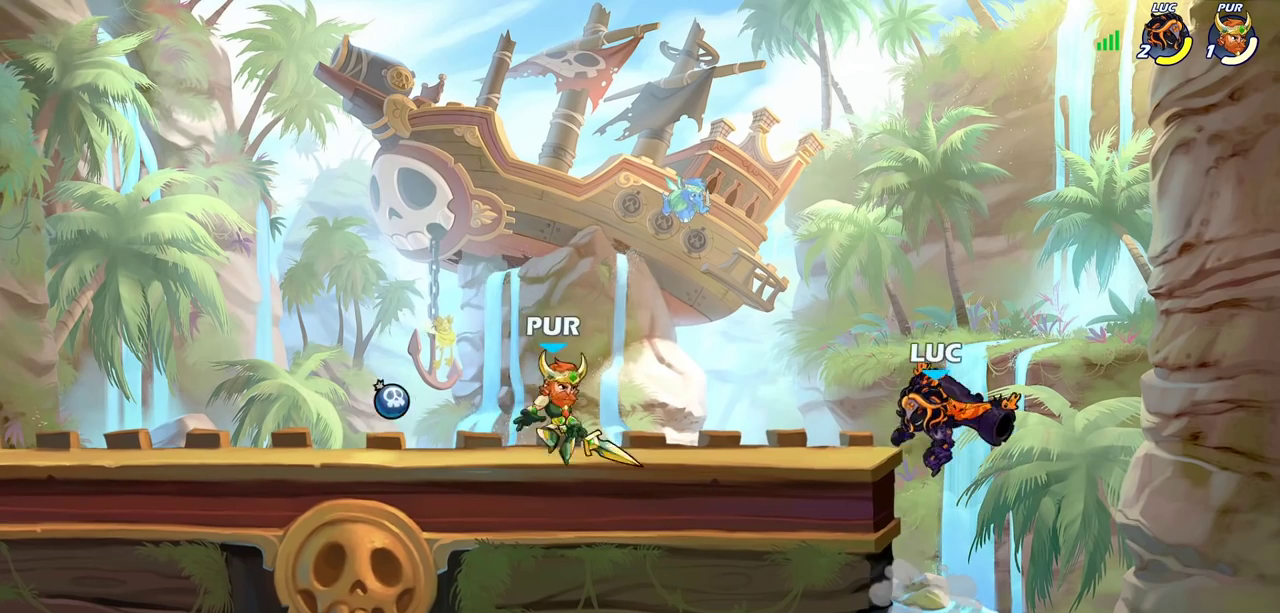
{"dt_ms": 500, "buttons": [], "left_stick": "center", "right_stick": "center", "events": [[133, "left_stick", "left"], [167, "SQUARE", "down"], [233, "SQUARE", "up"], [250, "left_stick", "center"]]}
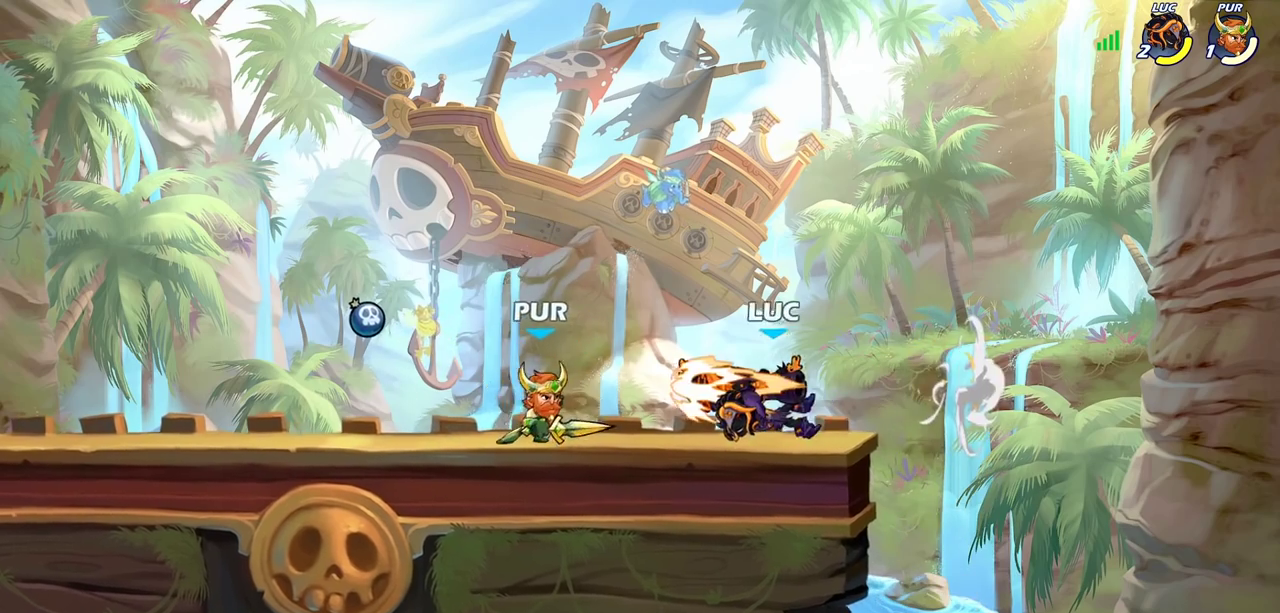
{"dt_ms": 700, "buttons": [], "left_stick": "up-right", "right_stick": "center", "events": [[200, "SQUARE", "down"], [283, "SQUARE", "up"], [367, "SQUARE", "down"], [467, "SQUARE", "up"], [550, "SQUARE", "down"], [633, "SQUARE", "up"], [700, "left_stick", "up-right"]]}
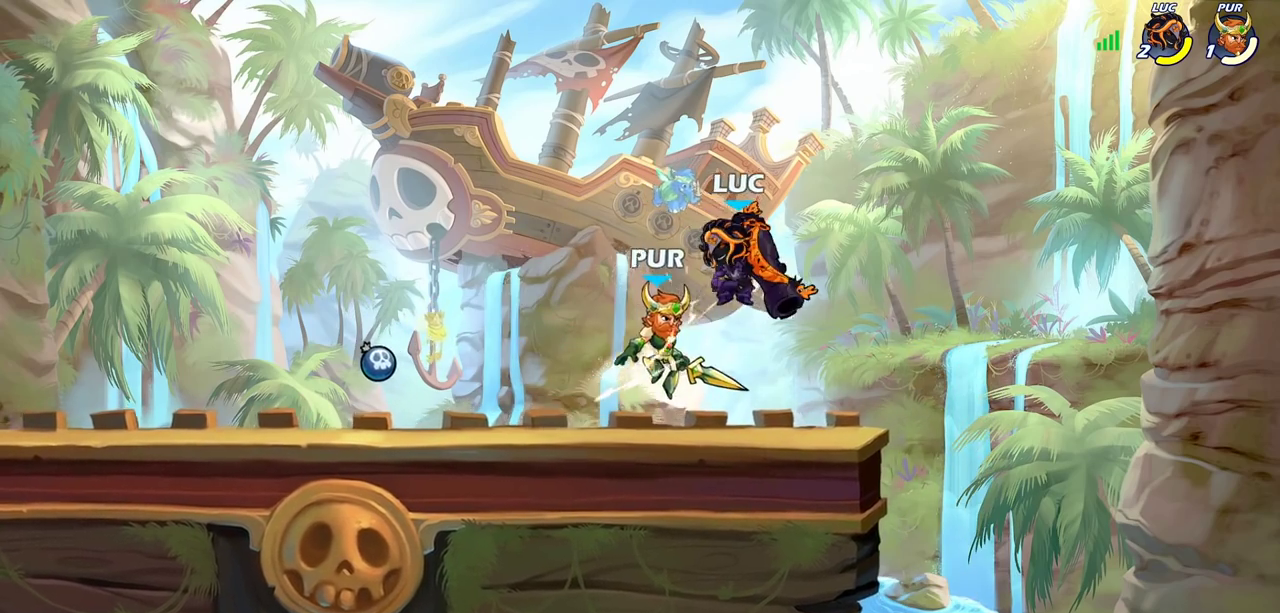
{"dt_ms": 300, "buttons": ["CROSS", "R2"], "left_stick": "up", "right_stick": "center", "events": [[83, "CROSS", "down"], [100, "R2", "down"], [300, "left_stick", "up"]]}
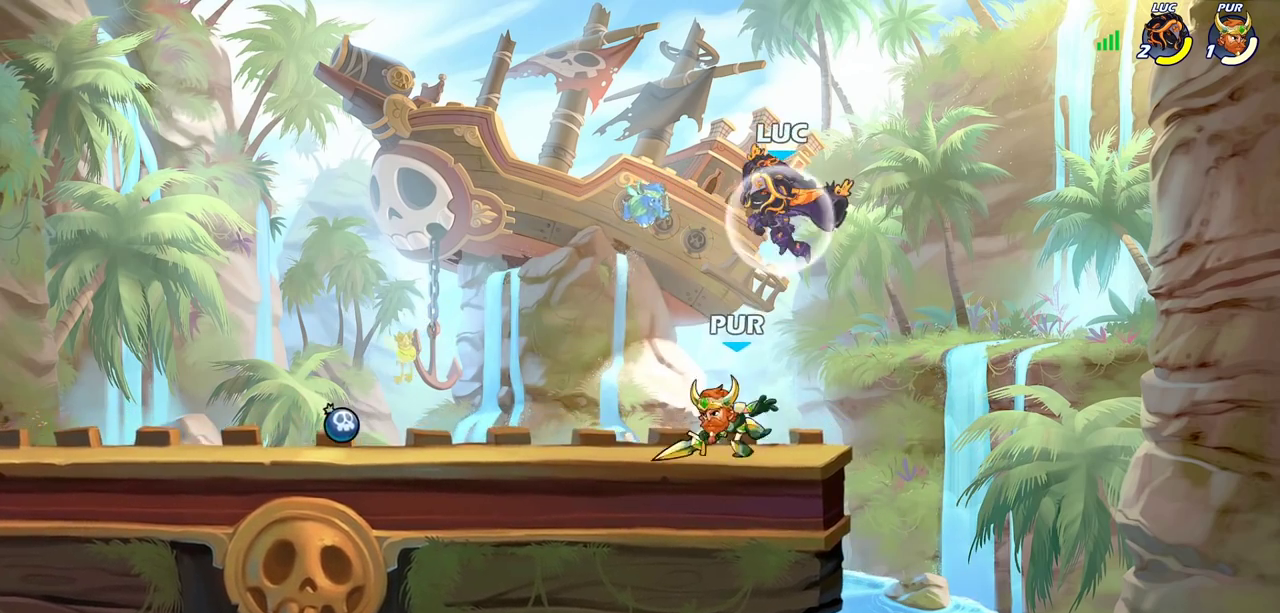
{"dt_ms": 300, "buttons": [], "left_stick": "left", "right_stick": "center", "events": [[83, "left_stick", "up-left"], [133, "CROSS", "up"], [133, "R2", "up"], [167, "left_stick", "left"]]}
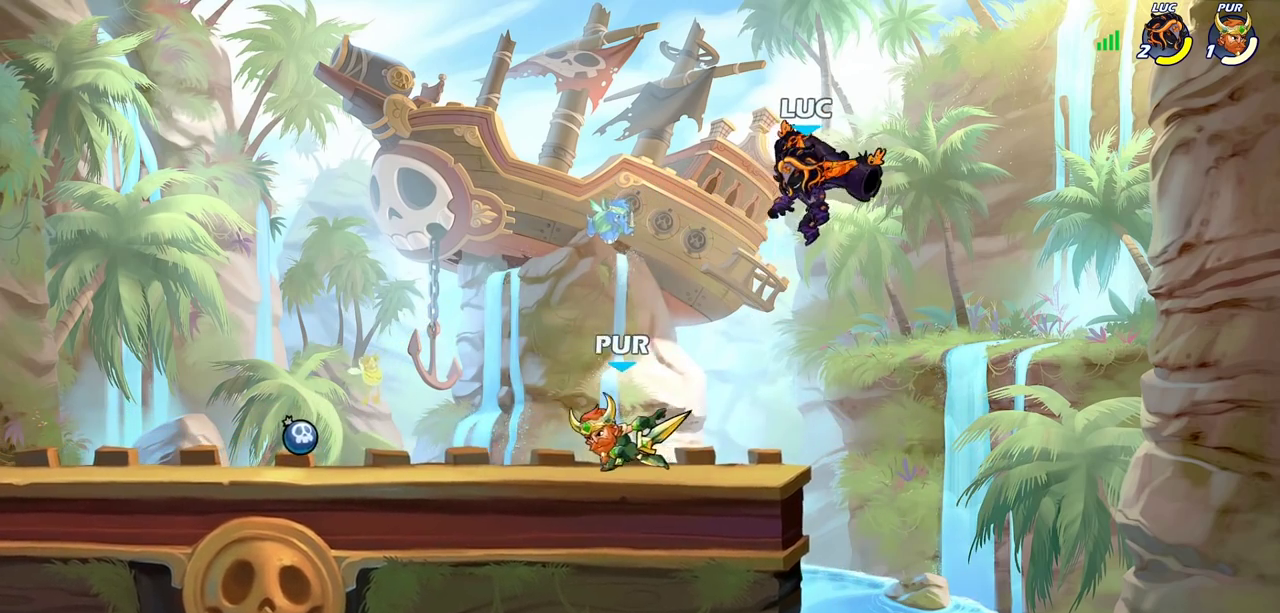
{"dt_ms": 700, "buttons": [], "left_stick": "center", "right_stick": "center", "events": [[83, "CROSS", "down"], [117, "left_stick", "right"], [200, "left_stick", "up-left"], [233, "CROSS", "up"], [267, "left_stick", "left"], [317, "left_stick", "down-left"], [700, "left_stick", "center"]]}
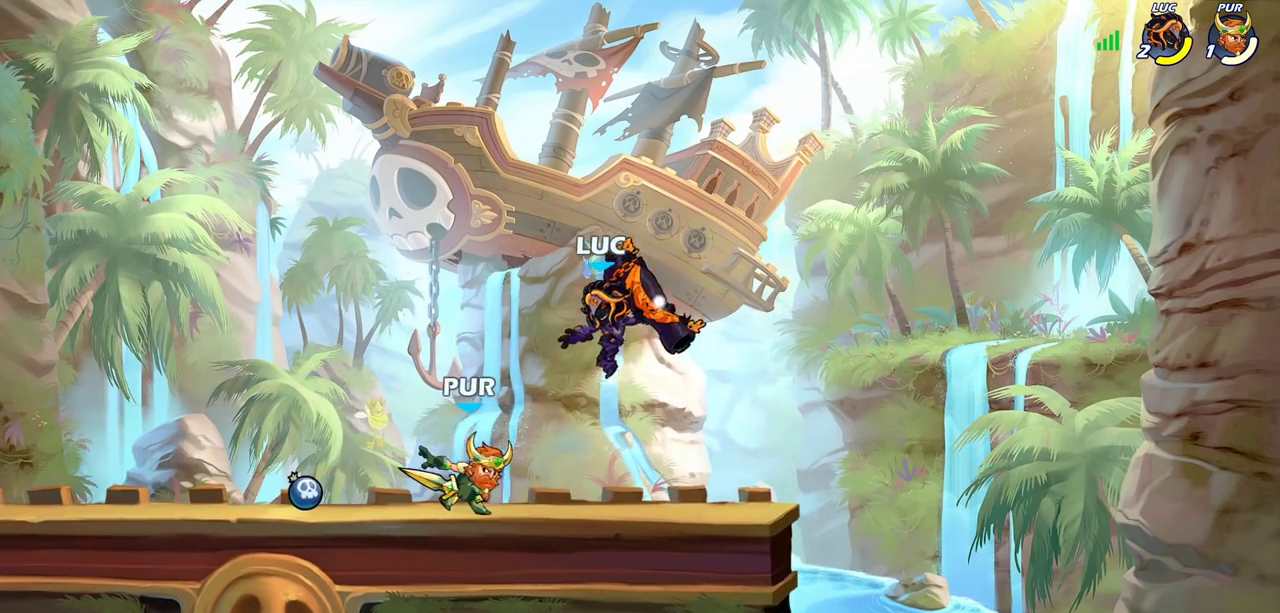
{"dt_ms": 400, "buttons": [], "left_stick": "center", "right_stick": "center", "events": []}
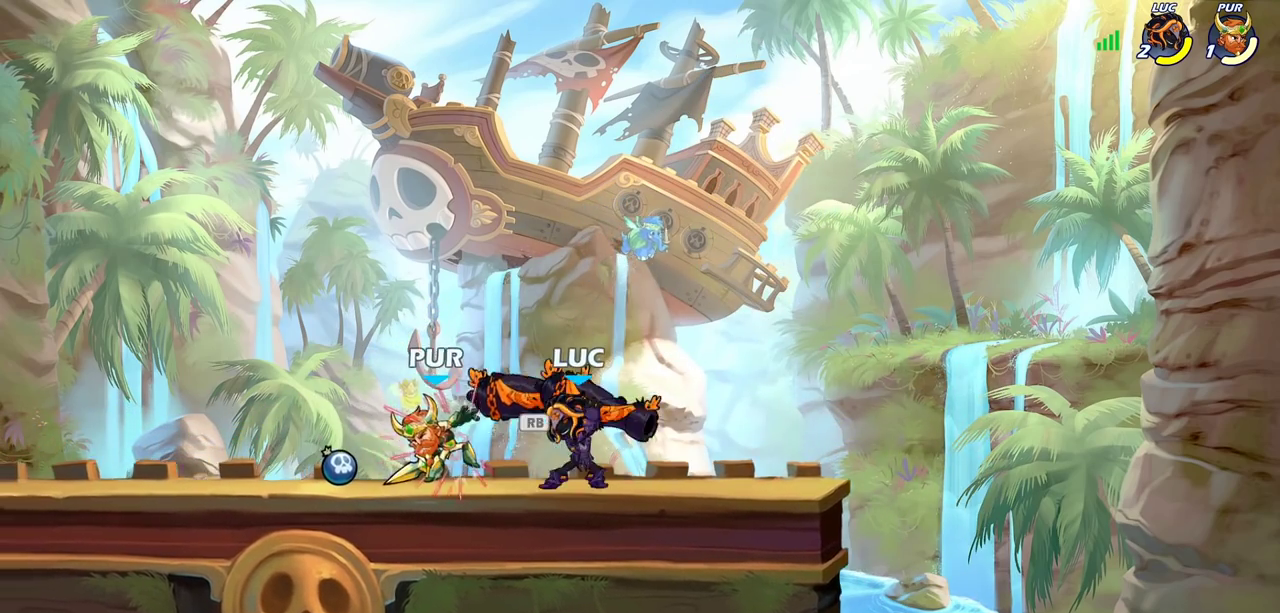
{"dt_ms": 800, "buttons": ["R2"], "left_stick": "up-right", "right_stick": "center", "events": [[67, "SQUARE", "down"], [150, "SQUARE", "up"], [217, "SQUARE", "down"], [300, "SQUARE", "up"], [550, "left_stick", "right"], [600, "CROSS", "down"], [700, "R2", "down"], [733, "left_stick", "up-right"], [767, "CROSS", "up"]]}
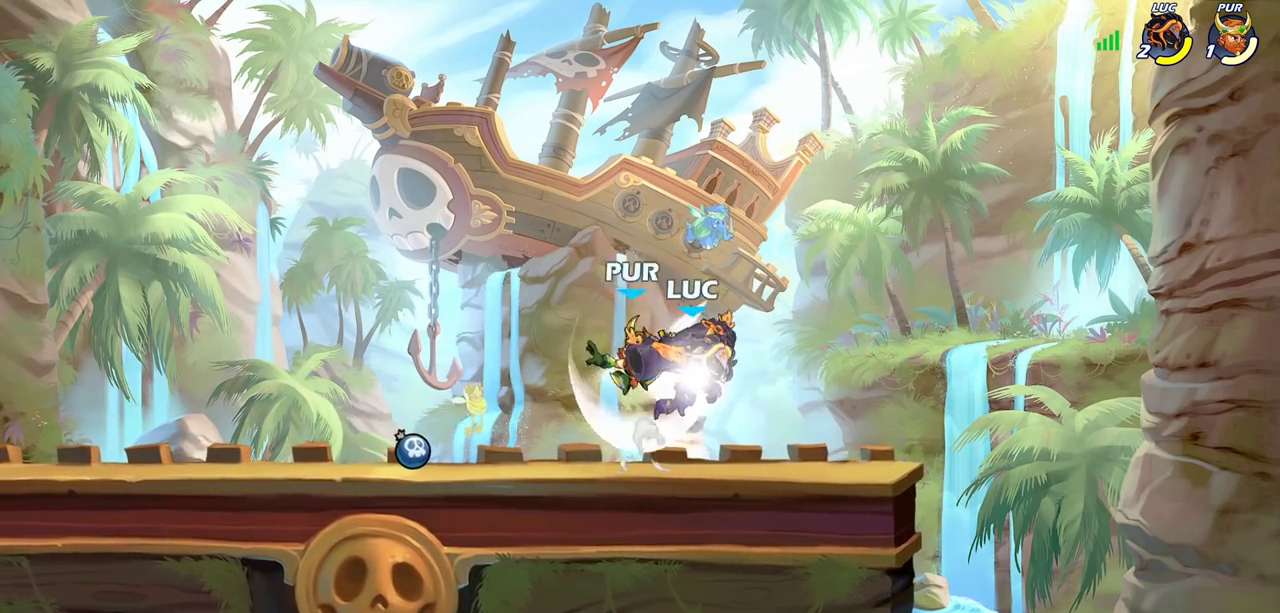
{"dt_ms": 300, "buttons": ["SQUARE"], "left_stick": "down", "right_stick": "center", "events": [[33, "left_stick", "up-left"], [117, "left_stick", "left"], [167, "R2", "up"], [200, "left_stick", "down-left"], [250, "SQUARE", "down"], [283, "left_stick", "down"]]}
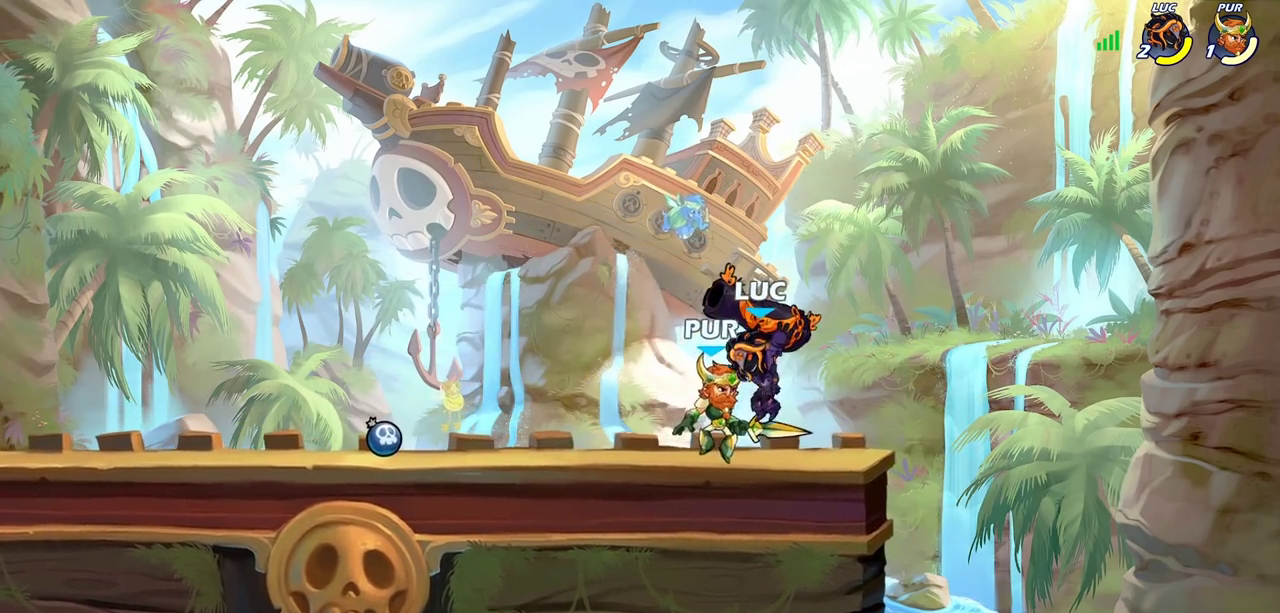
{"dt_ms": 300, "buttons": [], "left_stick": "center", "right_stick": "center", "events": [[33, "SQUARE", "up"], [33, "left_stick", "center"]]}
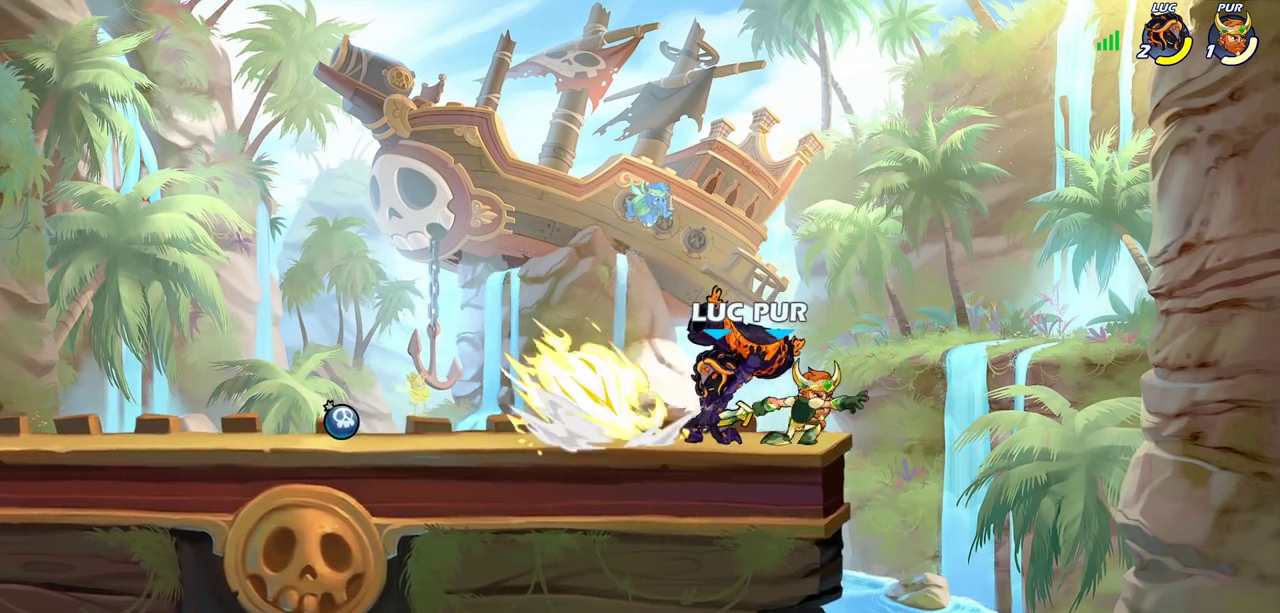
{"dt_ms": 700, "buttons": ["SQUARE"], "left_stick": "down", "right_stick": "center", "events": [[167, "left_stick", "right"], [617, "left_stick", "down"], [667, "SQUARE", "down"]]}